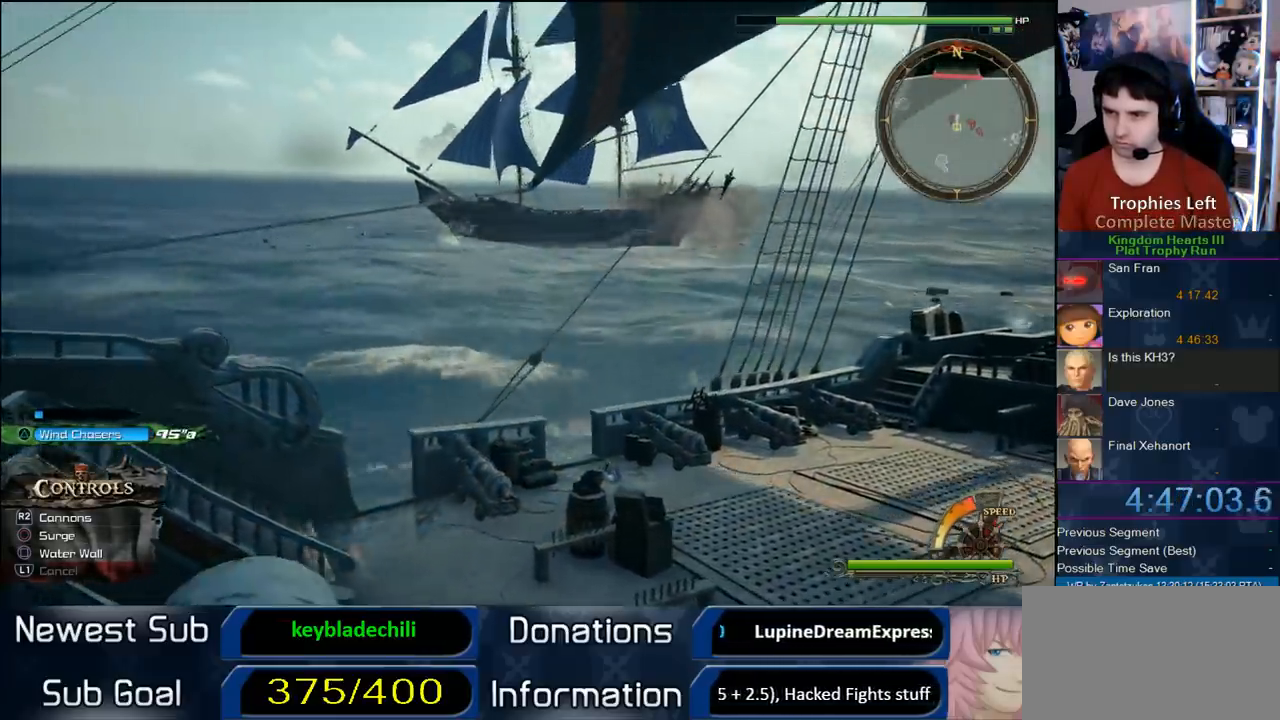
Gameplay with a controller (PlayStation layout); each line is a JSON object with the inputs held at the frame after it (dt_ms = milliseconds from this image to that frame). "button_events" lists button changes between this image and that frame as [ms after this image, input, new state], when the widget could be followed in between (sticks are given only as held states). This document gives stick clicks only as held states, not as events. Not read: R1.
{"dt_ms": 500, "buttons": [], "left_stick": "up-left", "right_stick": "center", "button_events": []}
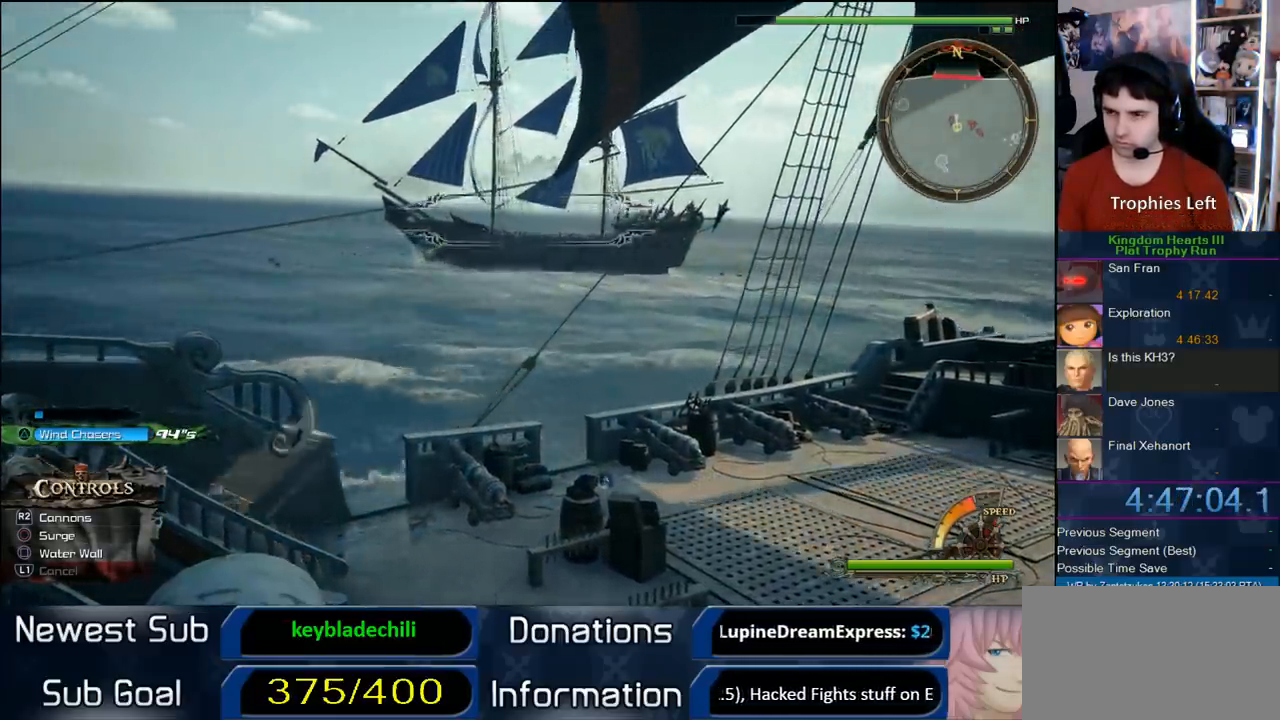
{"dt_ms": 500, "buttons": [], "left_stick": "up-left", "right_stick": "center", "button_events": []}
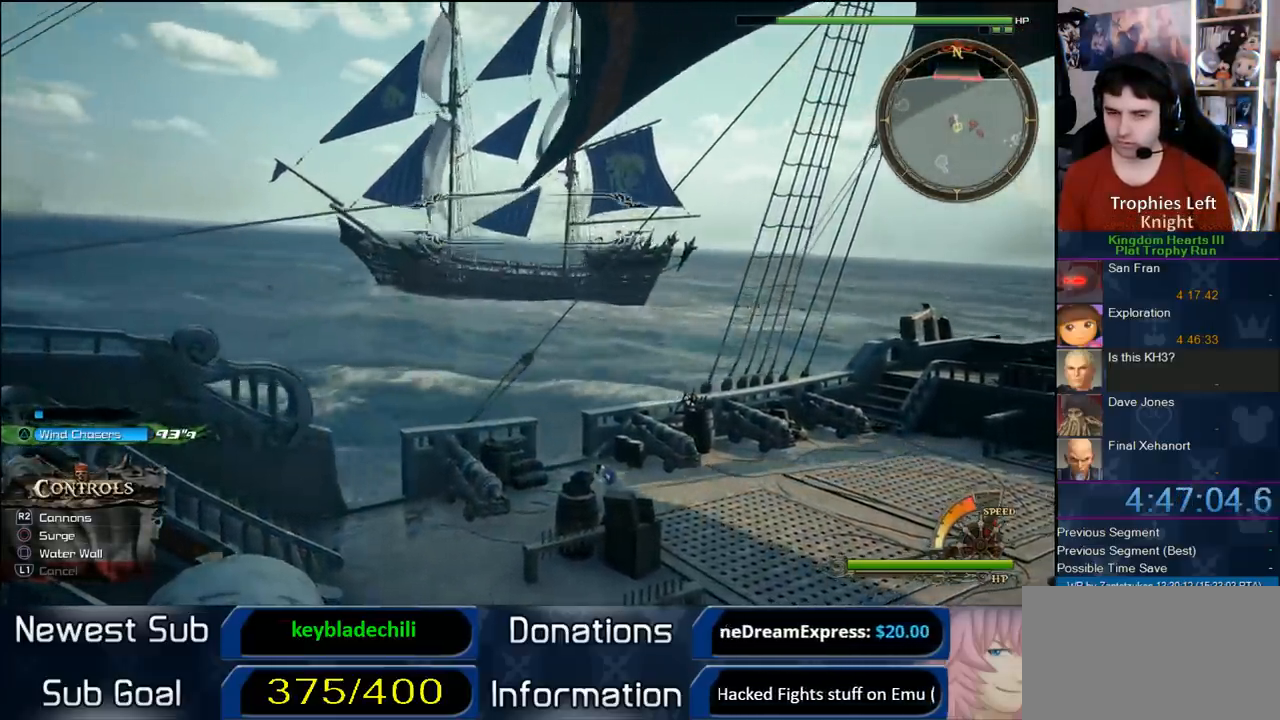
{"dt_ms": 500, "buttons": [], "left_stick": "up-left", "right_stick": "center", "button_events": []}
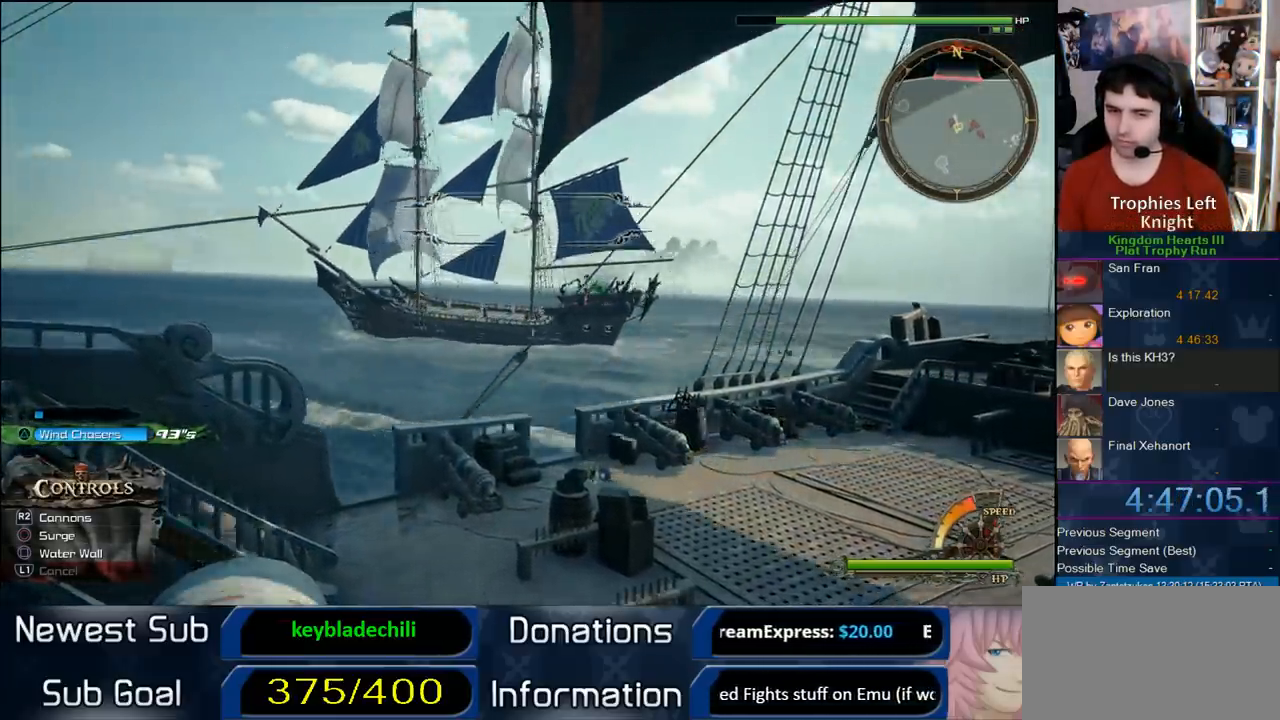
{"dt_ms": 500, "buttons": [], "left_stick": "up-left", "right_stick": "center", "button_events": []}
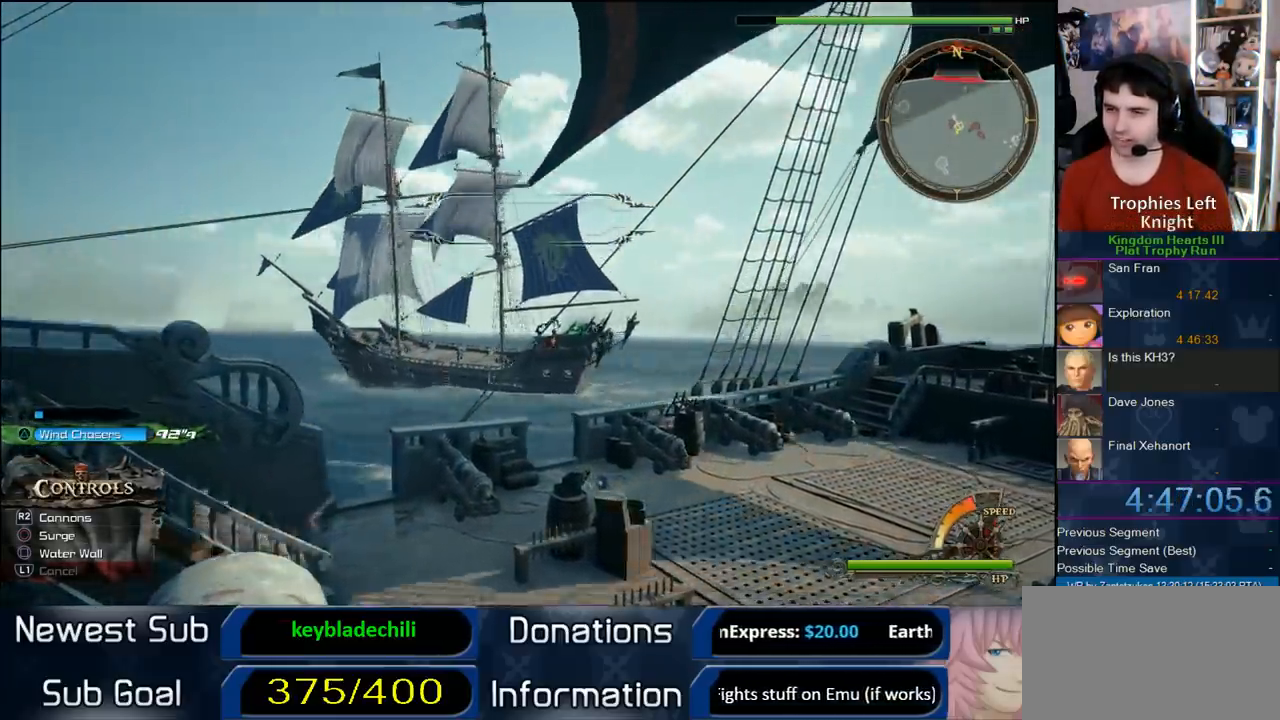
{"dt_ms": 500, "buttons": [], "left_stick": "up-left", "right_stick": "down", "button_events": []}
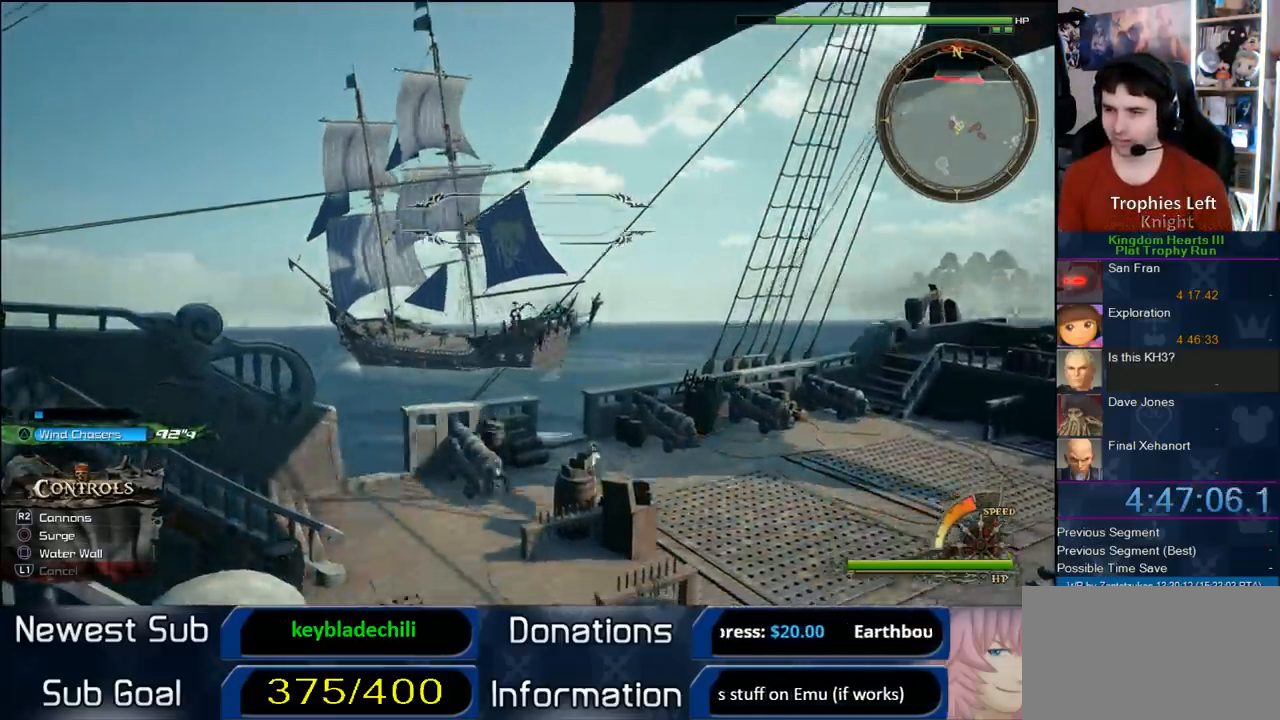
{"dt_ms": 500, "buttons": [], "left_stick": "up-left", "right_stick": "center", "button_events": [[300, "R2", "down"], [467, "R2", "up"]]}
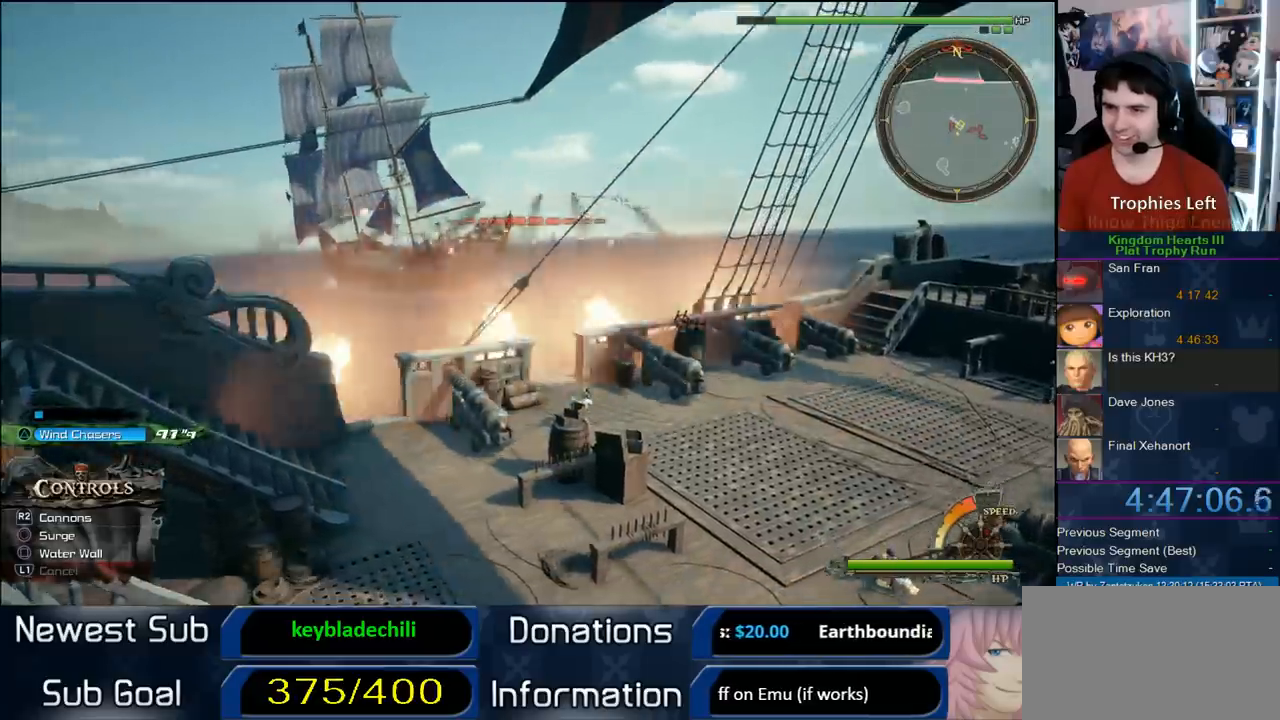
{"dt_ms": 1000, "buttons": ["R2"], "left_stick": "up-left", "right_stick": "center", "button_events": [[800, "R2", "down"], [933, "R2", "up"], [1000, "R2", "down"]]}
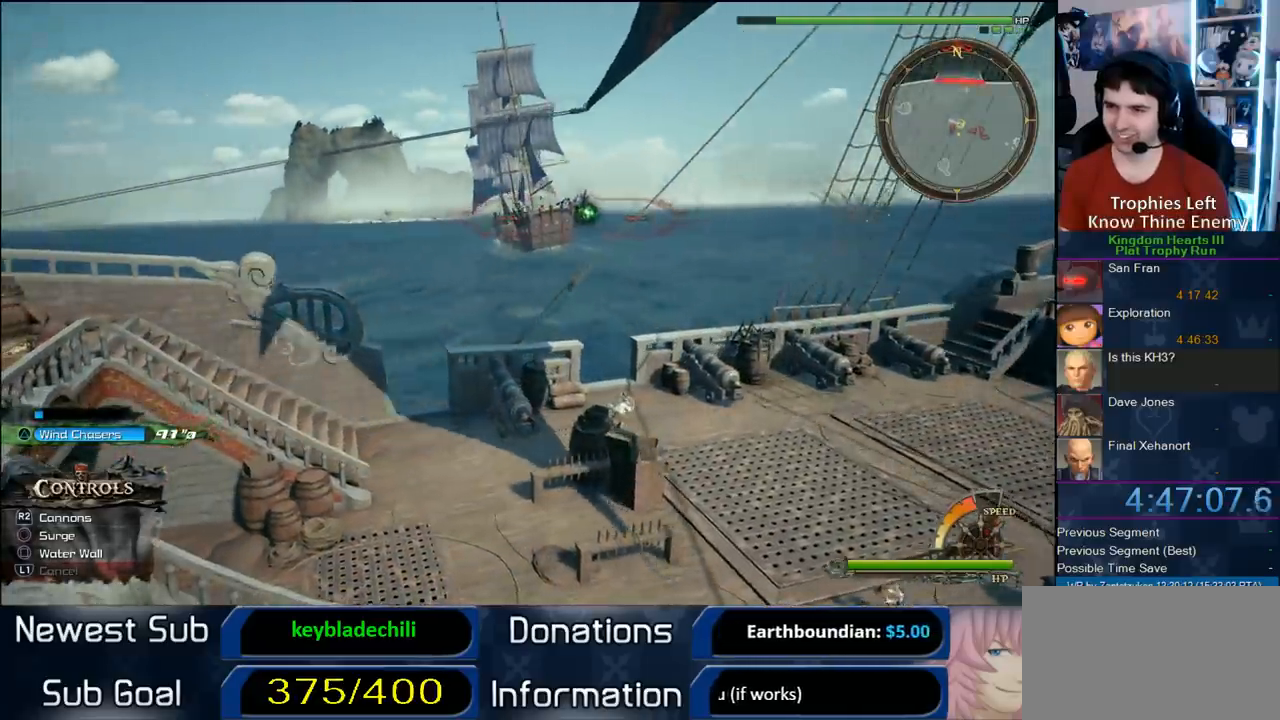
{"dt_ms": 500, "buttons": ["R2"], "left_stick": "up-left", "right_stick": "center", "button_events": [[300, "R2", "up"], [383, "R2", "down"]]}
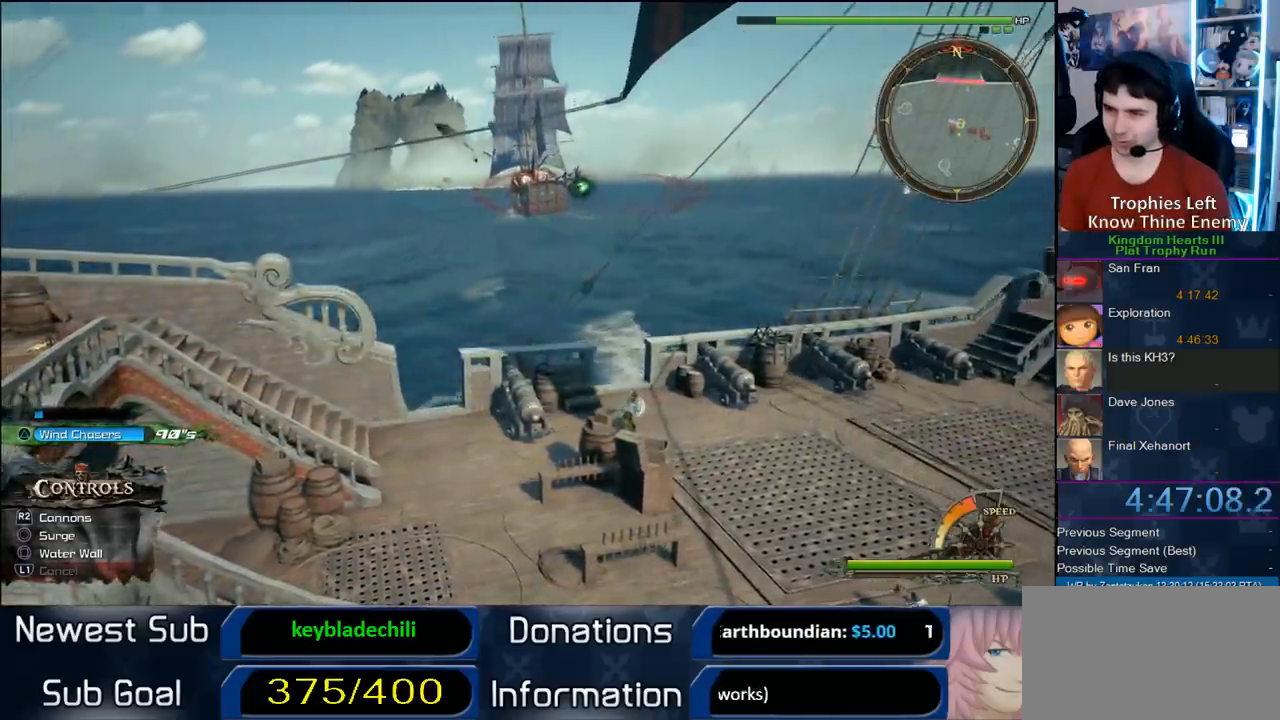
{"dt_ms": 500, "buttons": ["R2"], "left_stick": "up-left", "right_stick": "center", "button_events": [[17, "R2", "up"], [67, "R2", "down"], [250, "R2", "up"], [350, "R2", "down"]]}
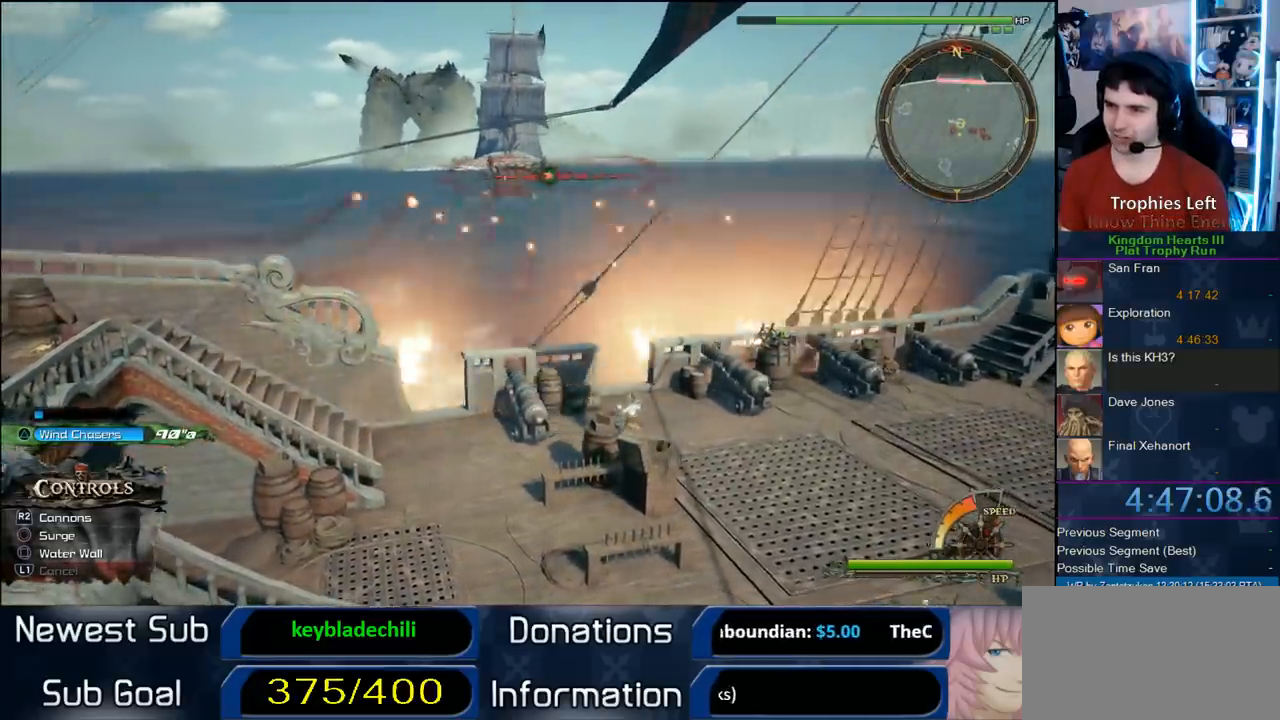
{"dt_ms": 500, "buttons": [], "left_stick": "up-left", "right_stick": "center", "button_events": [[50, "R2", "up"]]}
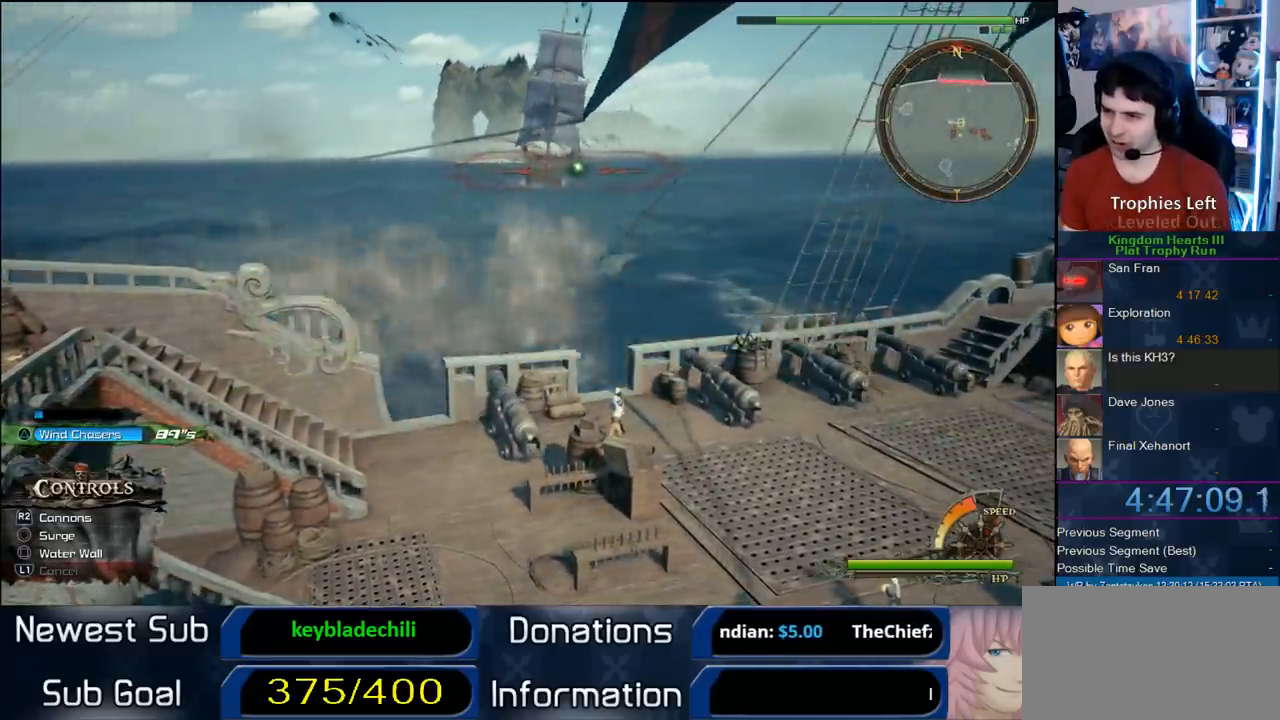
{"dt_ms": 500, "buttons": [], "left_stick": "up-left", "right_stick": "center", "button_events": []}
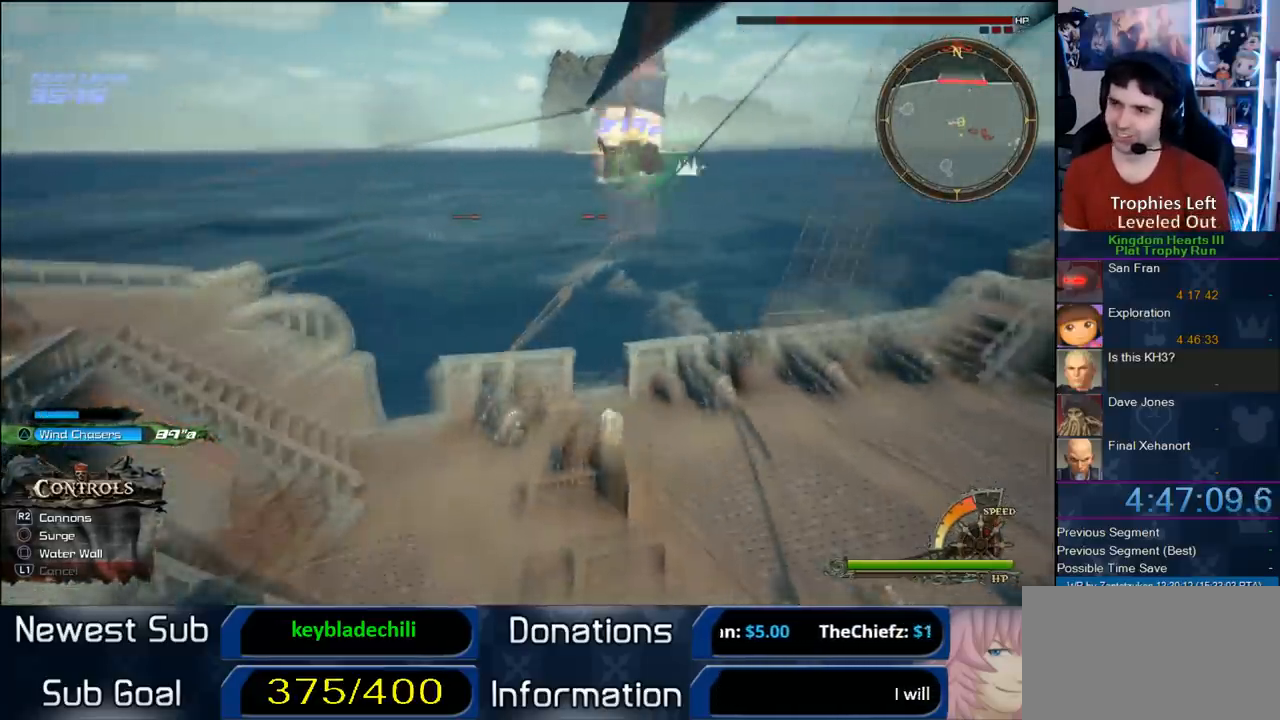
{"dt_ms": 500, "buttons": [], "left_stick": "up-left", "right_stick": "center", "button_events": []}
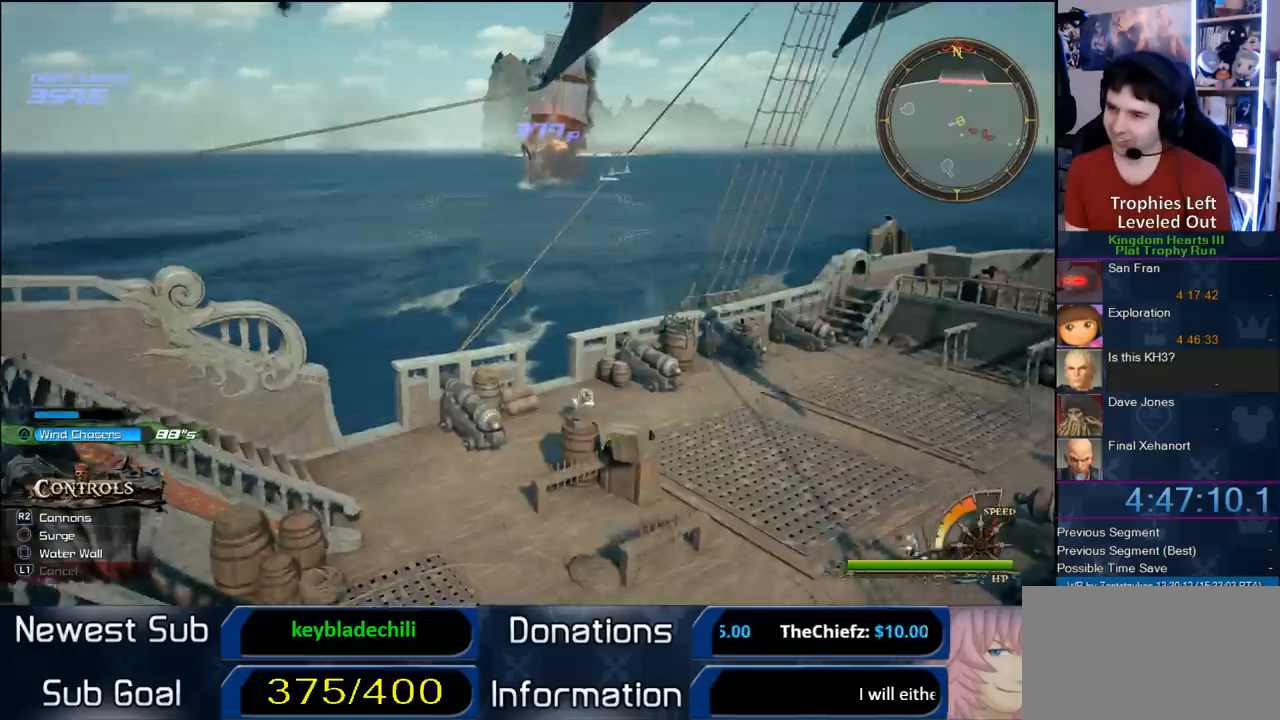
{"dt_ms": 500, "buttons": [], "left_stick": "up-left", "right_stick": "center", "button_events": []}
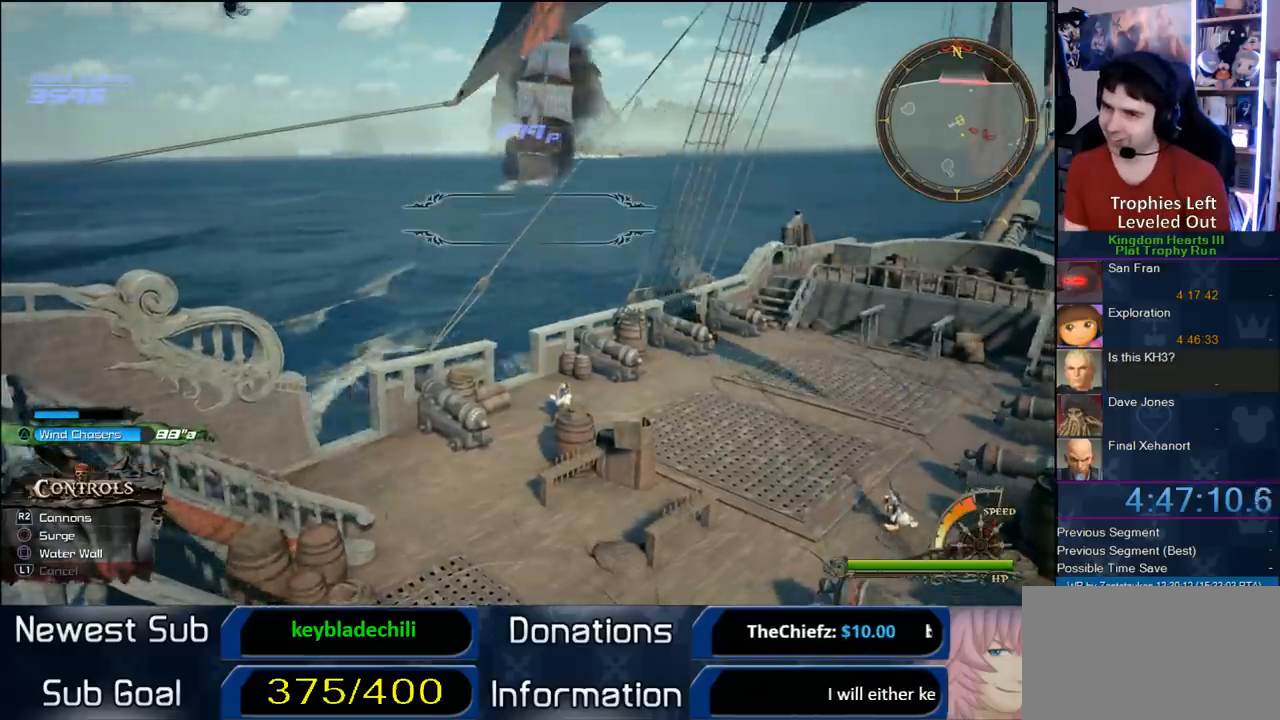
{"dt_ms": 1000, "buttons": ["R2"], "left_stick": "up-left", "right_stick": "center", "button_events": [[967, "R2", "down"]]}
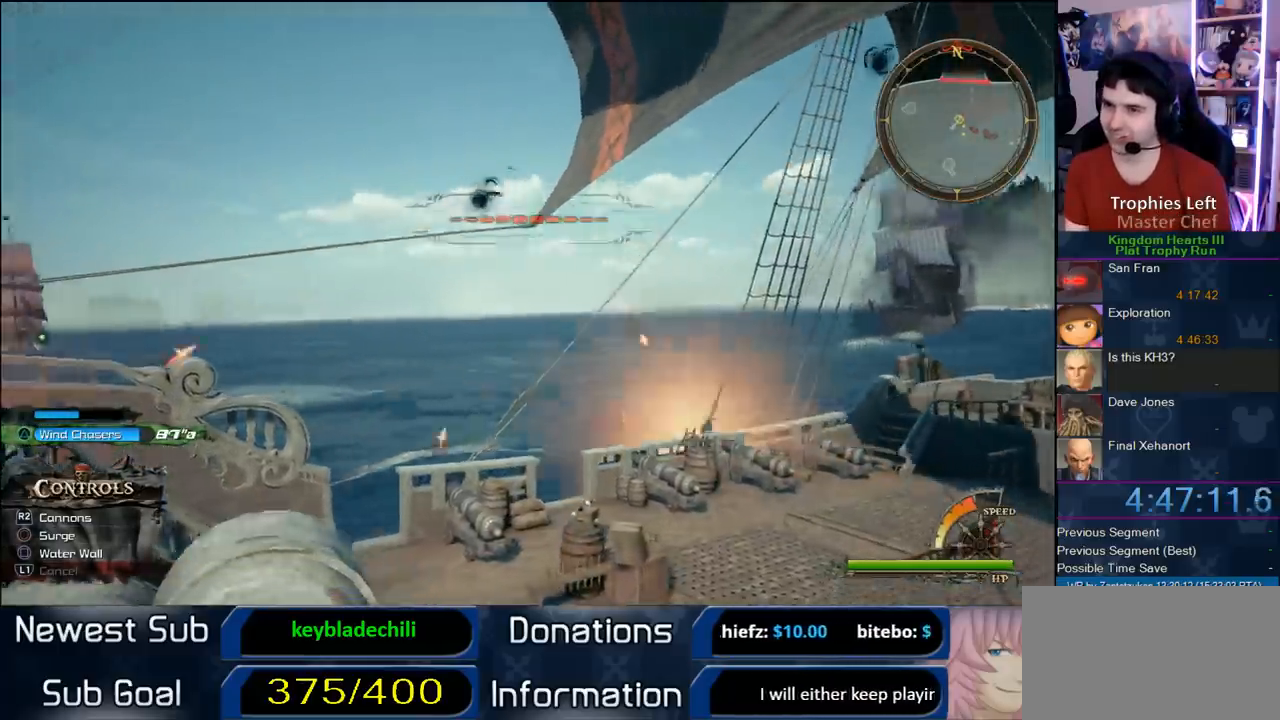
{"dt_ms": 1000, "buttons": [], "left_stick": "up-left", "right_stick": "center", "button_events": [[100, "R2", "up"]]}
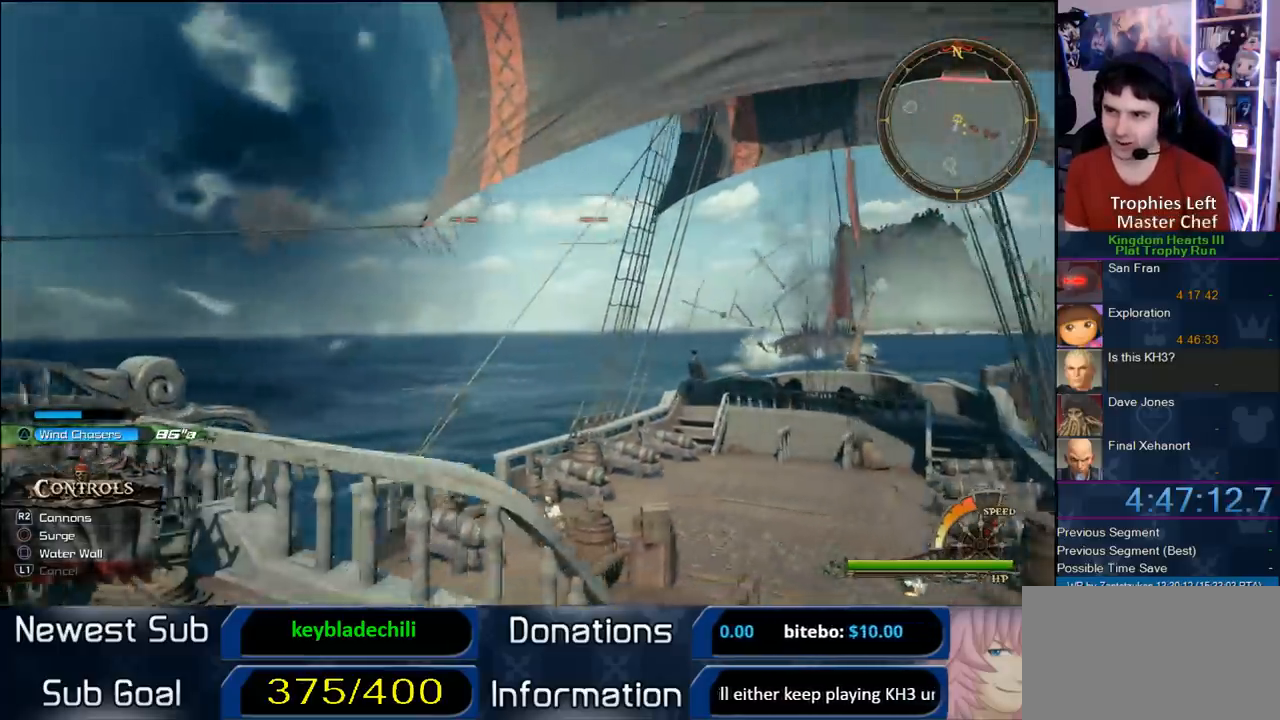
{"dt_ms": 500, "buttons": [], "left_stick": "left", "right_stick": "center", "button_events": []}
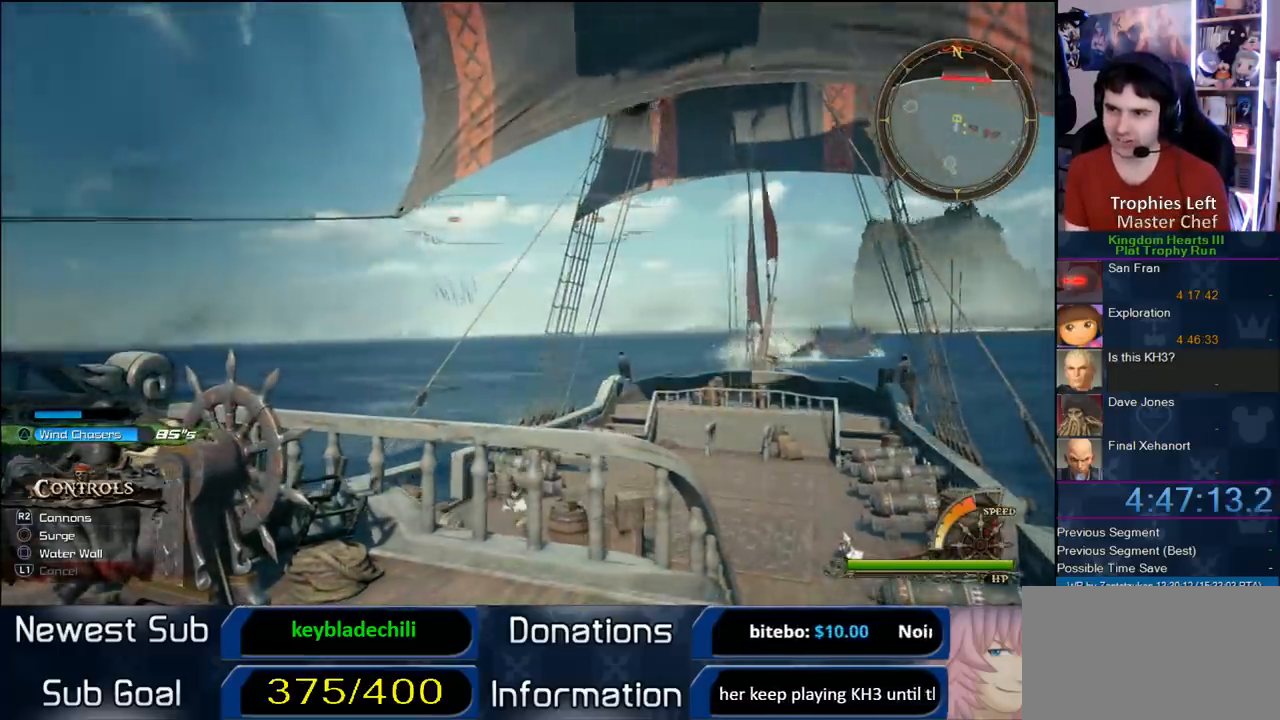
{"dt_ms": 500, "buttons": [], "left_stick": "left", "right_stick": "center", "button_events": []}
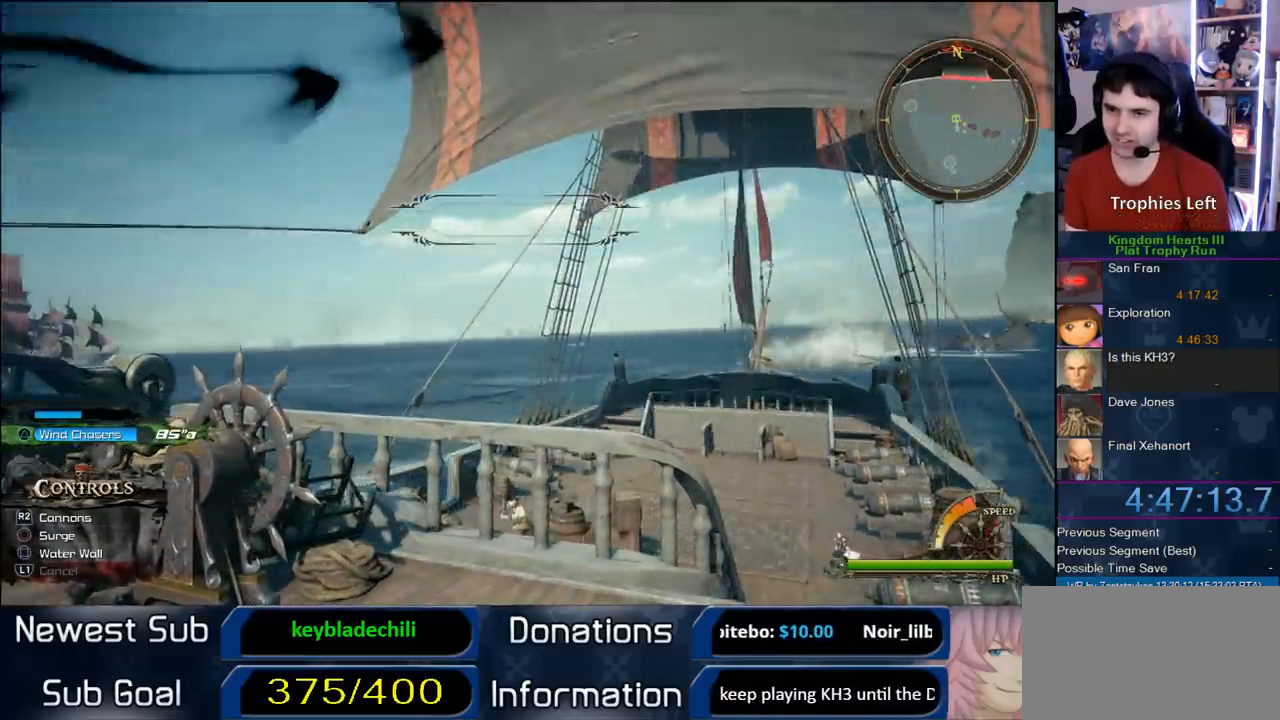
{"dt_ms": 1000, "buttons": [], "left_stick": "up", "right_stick": "down-left", "button_events": []}
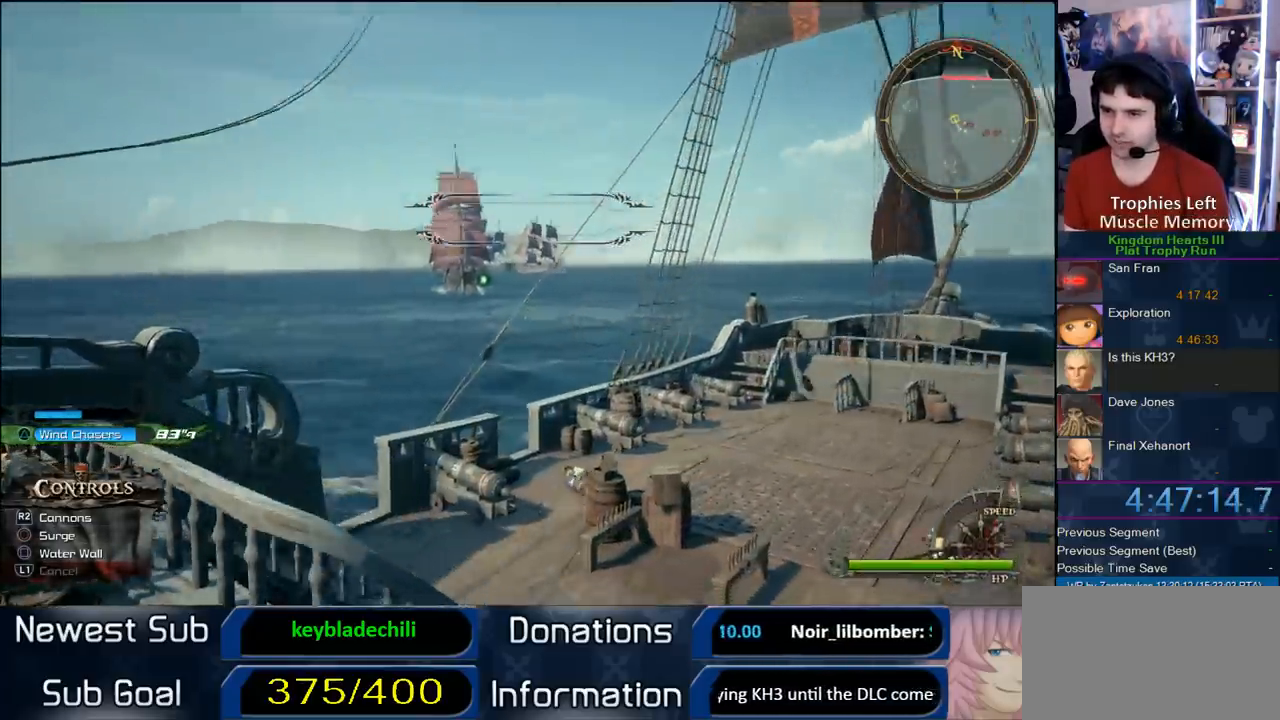
{"dt_ms": 500, "buttons": ["R2"], "left_stick": "up-left", "right_stick": "center", "button_events": [[383, "R2", "down"]]}